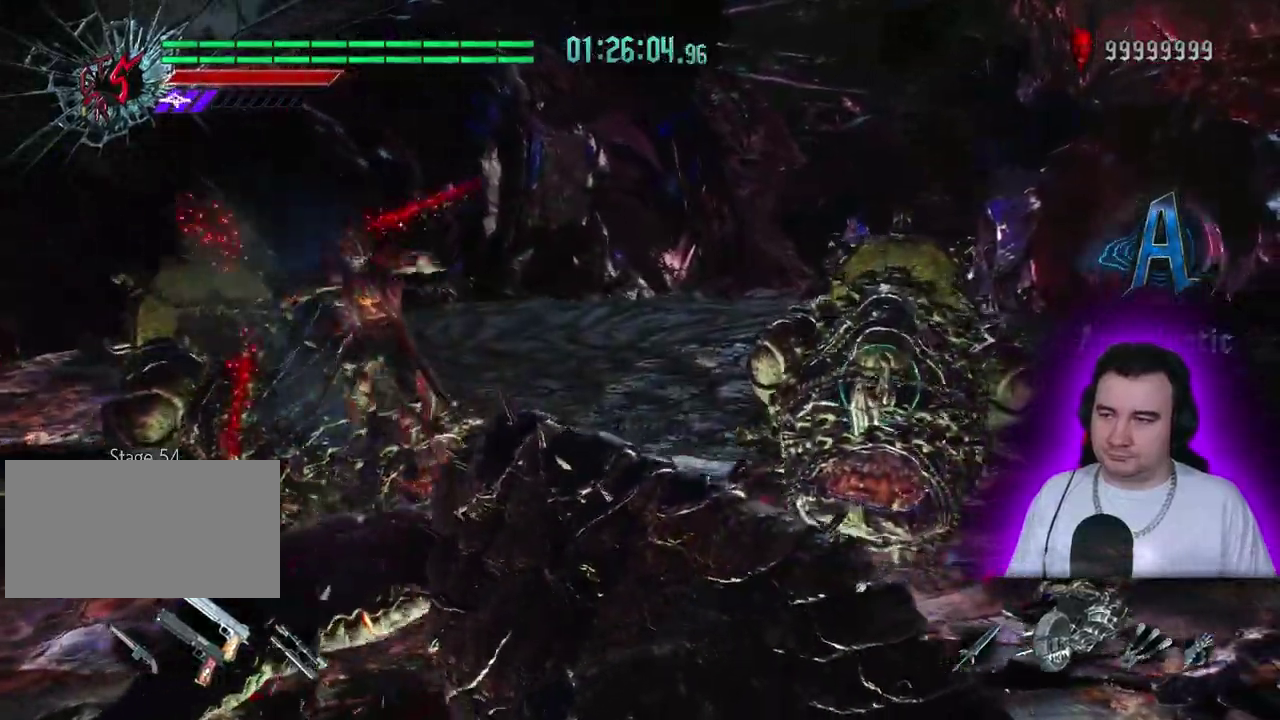
Gameplay with a controller (PlayStation layout); each line is a JSON object with the inputs held at the frame after it. This overlay highlights the sticks when they move; stick clicks (L3) are not distinguishable. Not read: CIRCLE CROSS DPAD_DOWN DPAD_RIGHT L3 R2 R3 SQUARE START.
{"buttons": ["R1"], "left_stick": "center"}
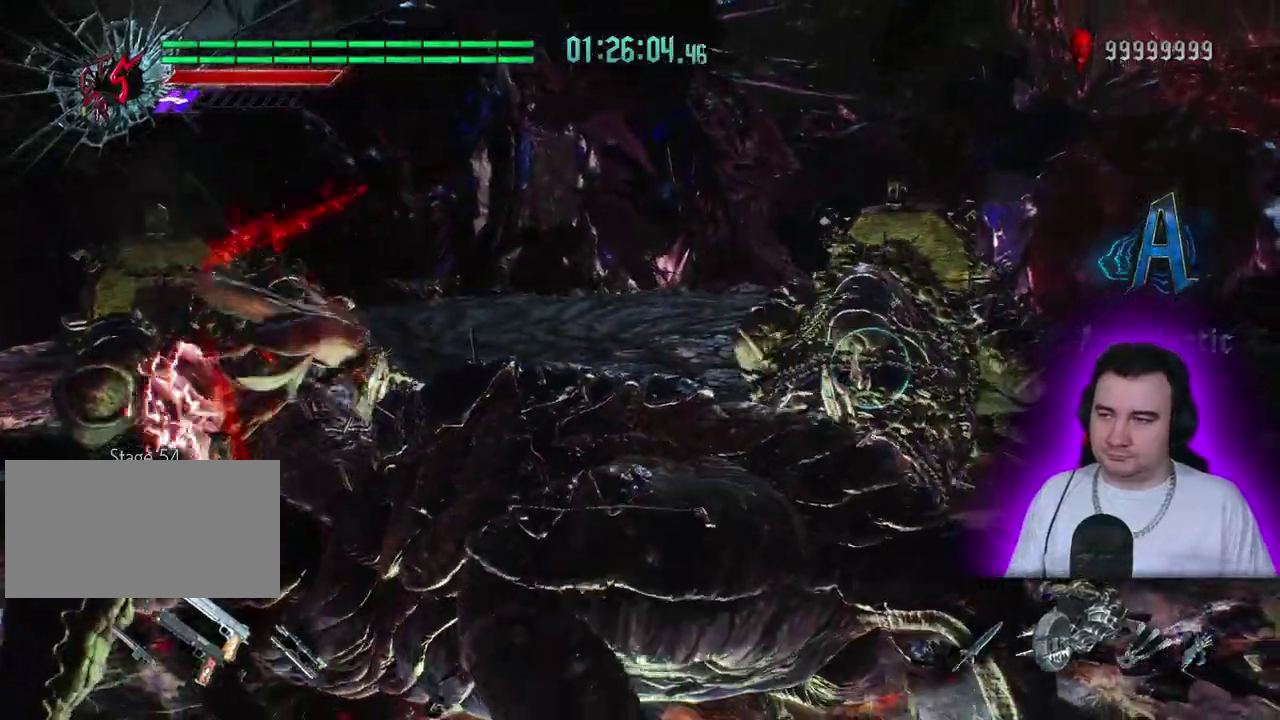
{"buttons": ["TRIANGLE", "R1"], "left_stick": "center"}
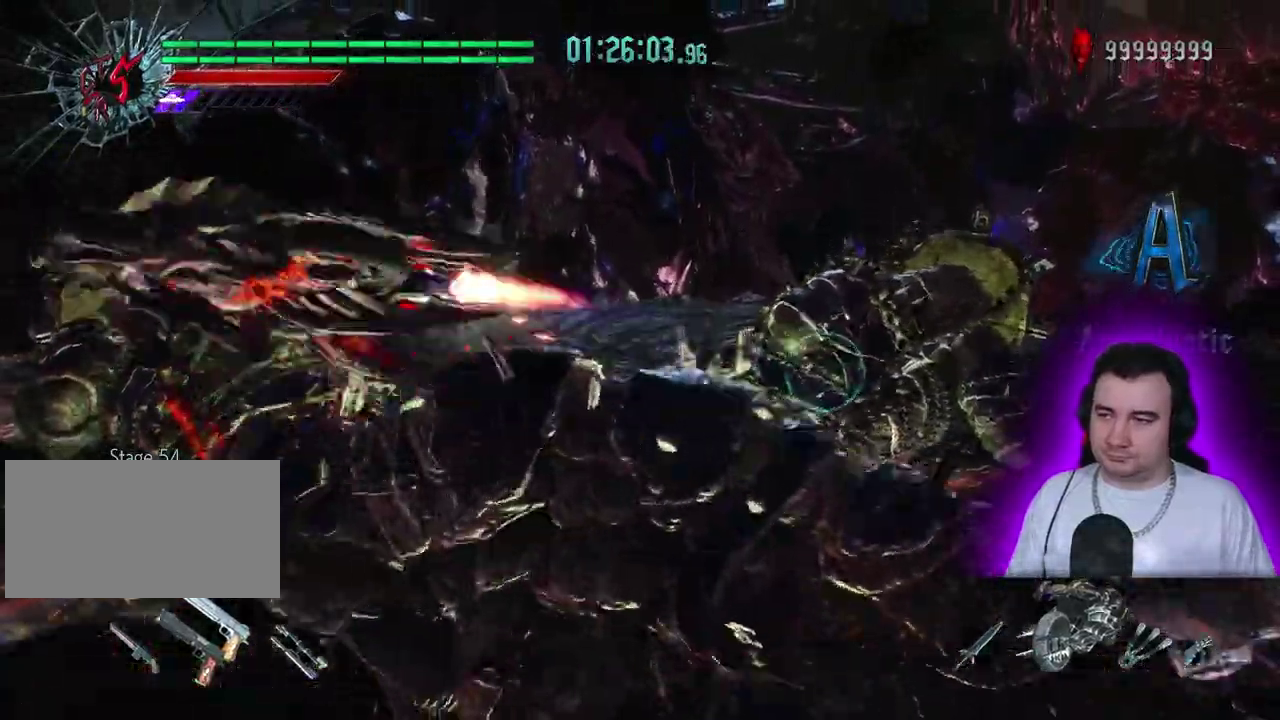
{"buttons": ["TRIANGLE", "R1"], "left_stick": "center"}
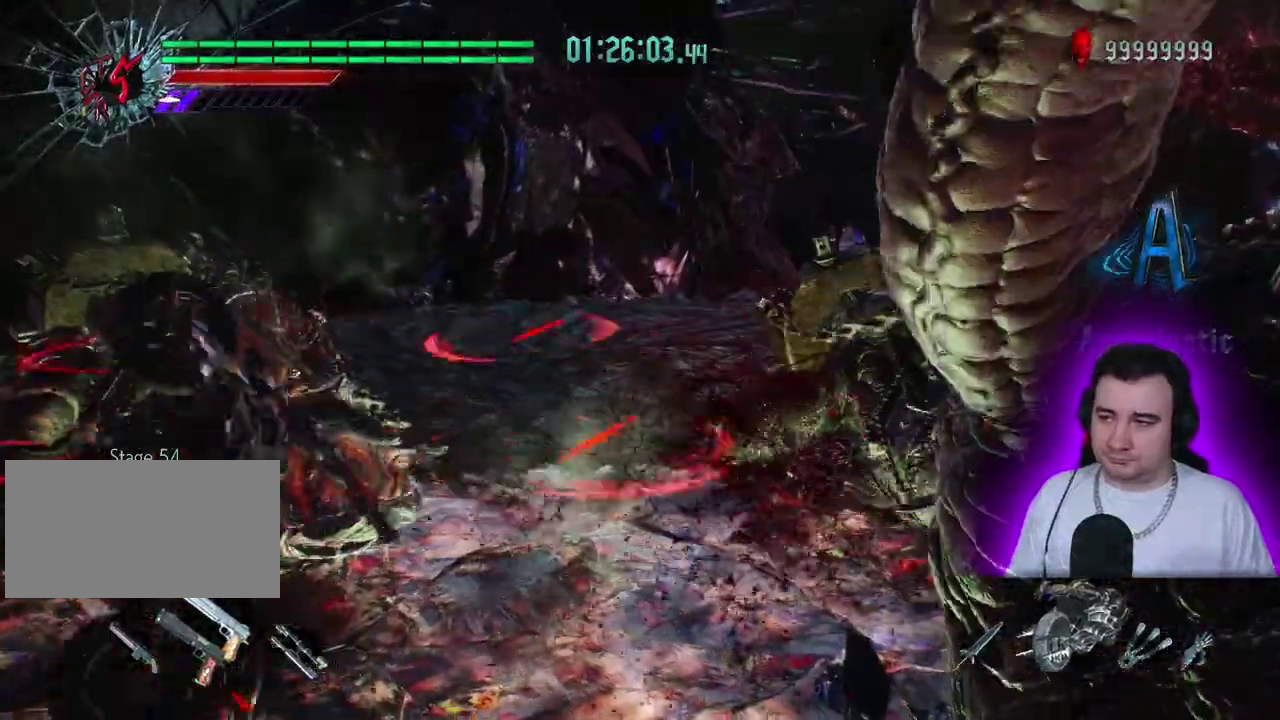
{"buttons": ["TRIANGLE", "L2", "R1", "DPAD_UP"], "left_stick": "center"}